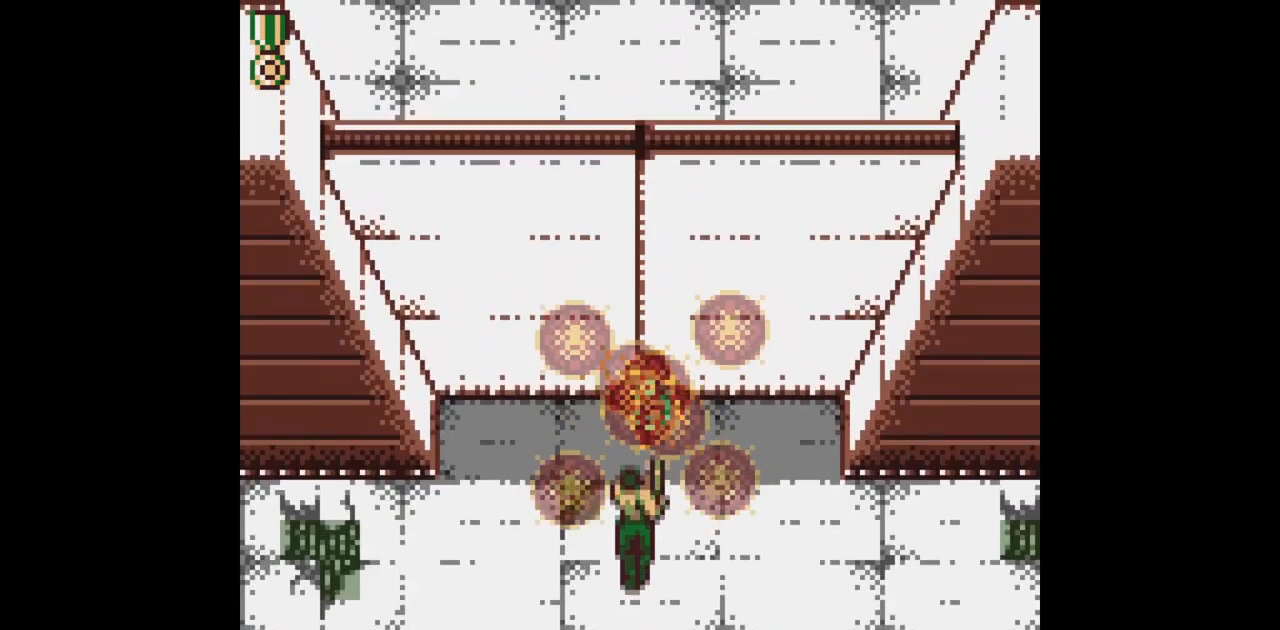
Gameplay with a controller (Nintendo layout); each line is a JSON object with the inputs held at the frame after it. "events" lists button and stick changes between this image and that frame as [ms after this image, input, new state], when the widget could be followed in between. Not read: L3 R3.
{"buttons": ["B"], "events": [[400, "DPAD_UP", "up"]]}
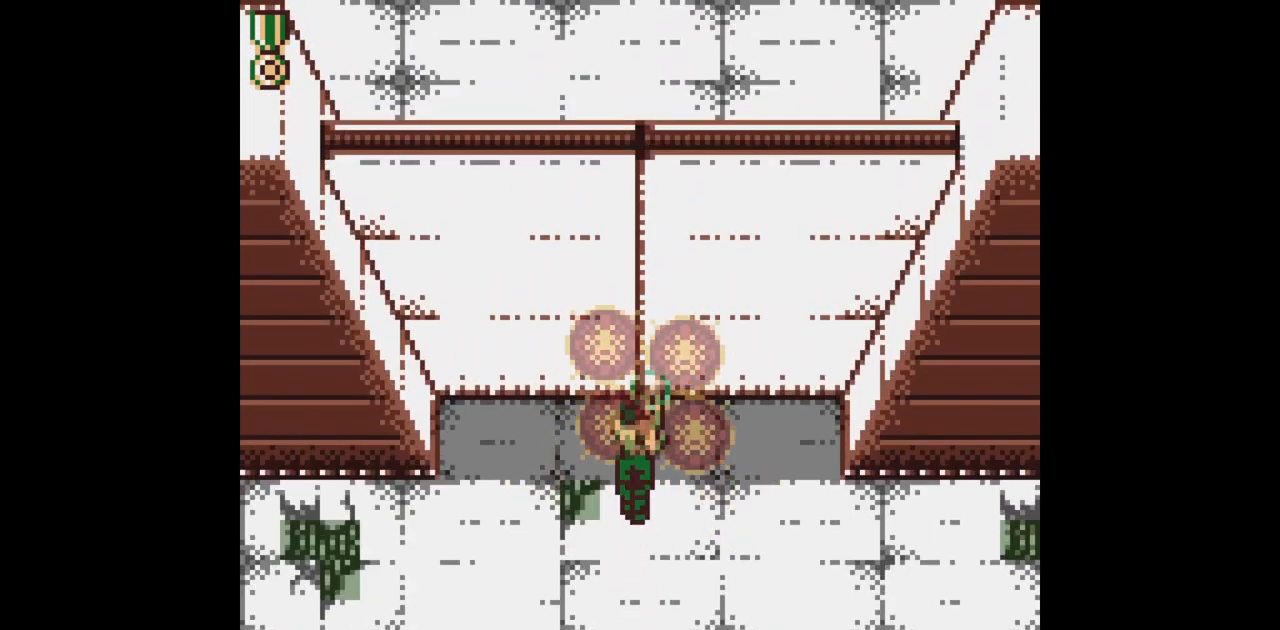
{"buttons": ["B"], "events": []}
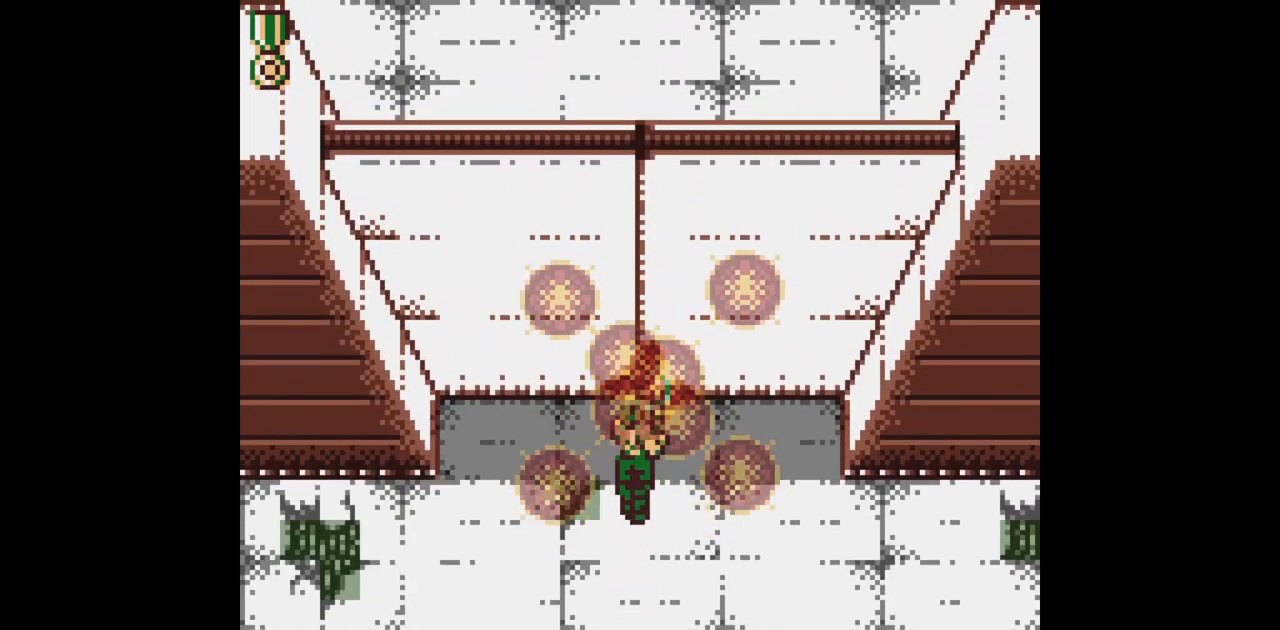
{"buttons": ["B"], "events": []}
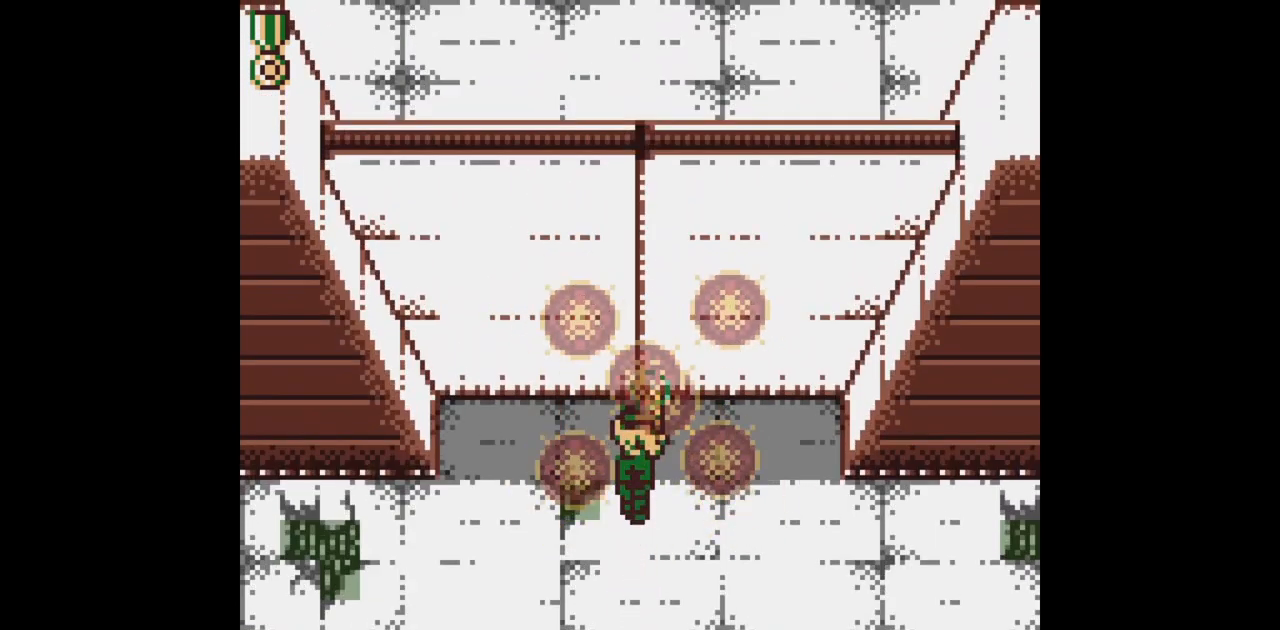
{"buttons": ["B"], "events": []}
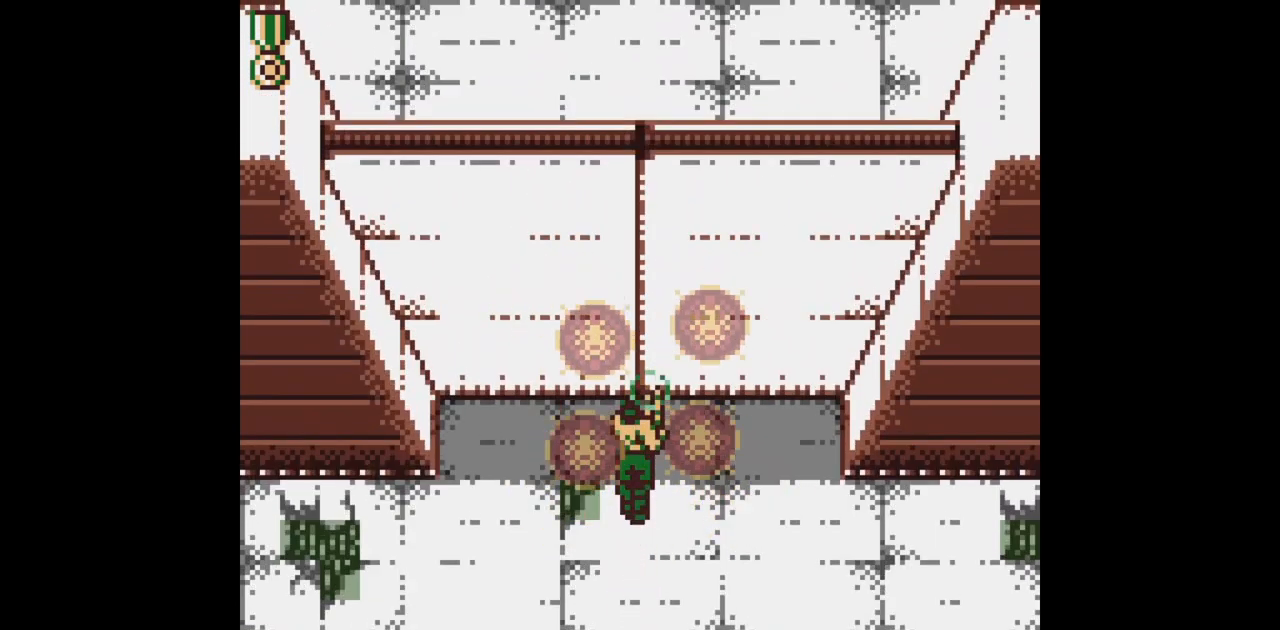
{"buttons": ["B"], "events": []}
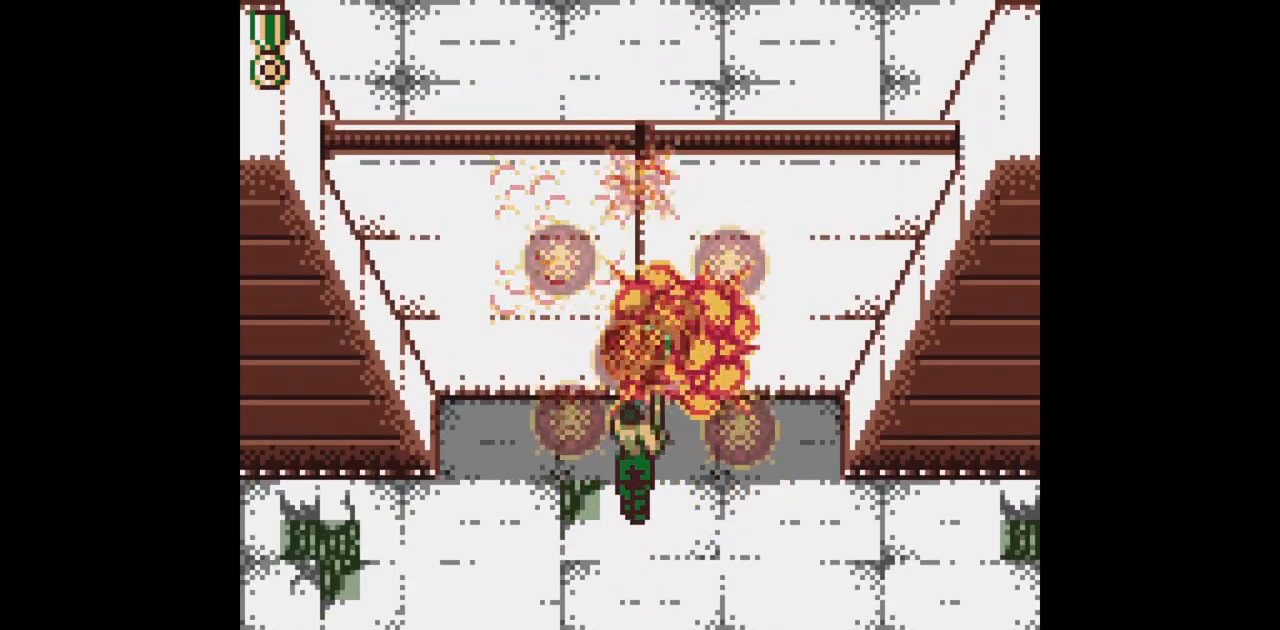
{"buttons": ["B"], "events": []}
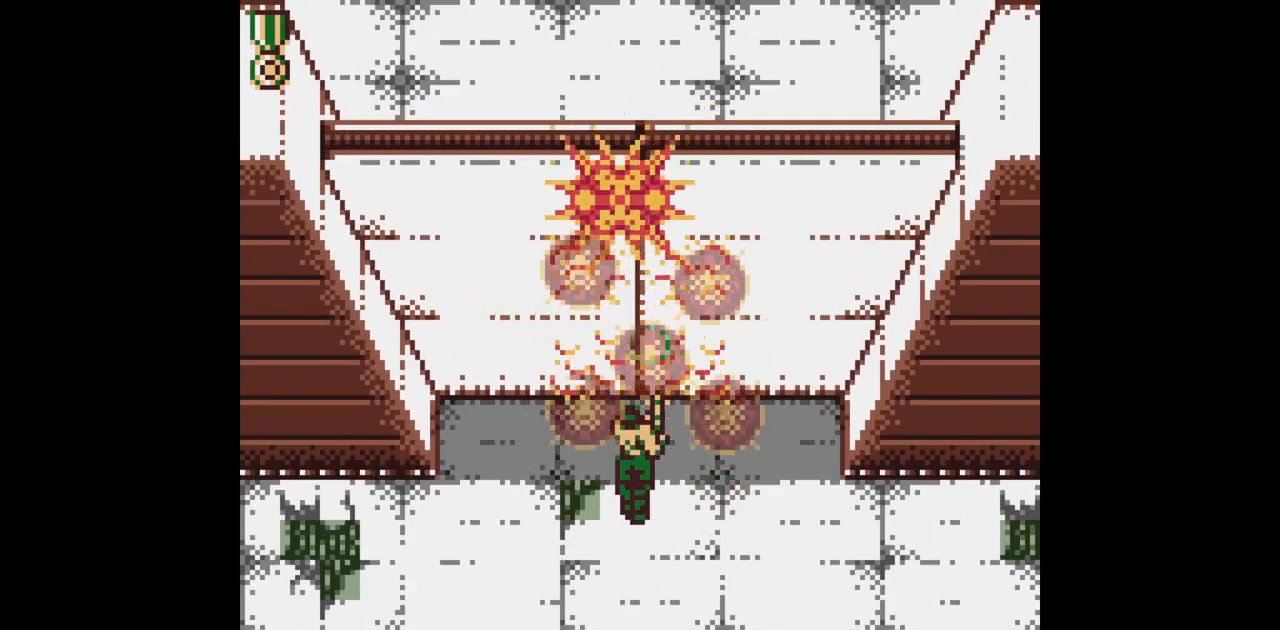
{"buttons": ["B"], "events": []}
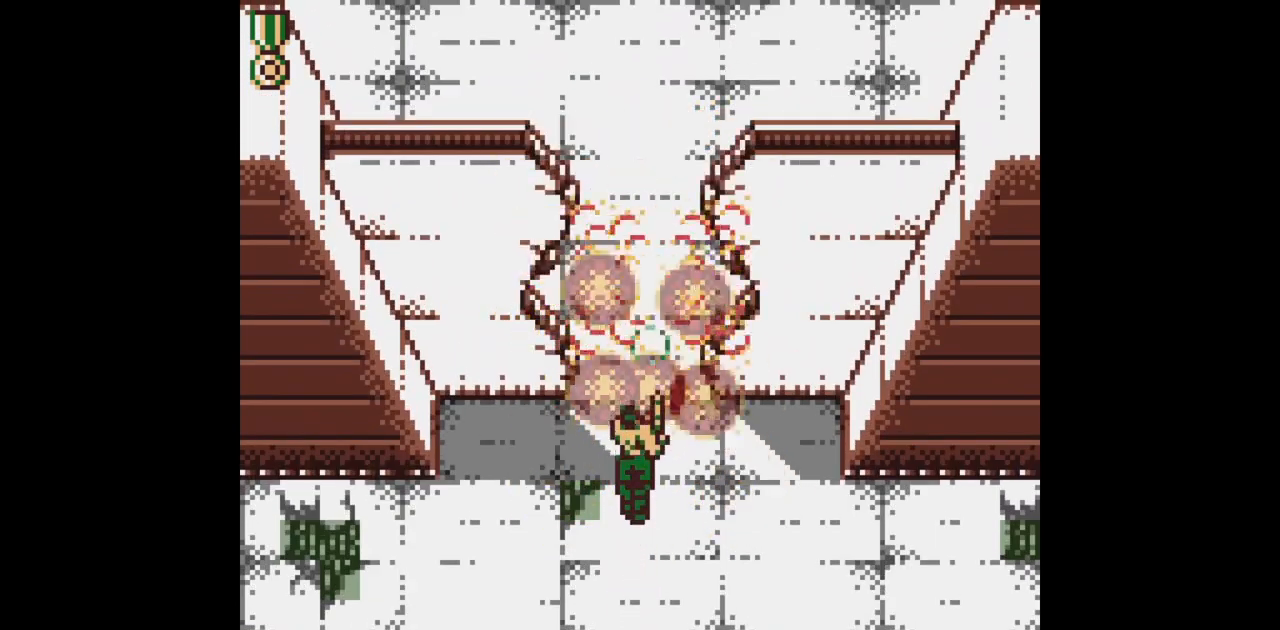
{"buttons": ["B", "DPAD_UP"], "events": [[267, "DPAD_UP", "down"]]}
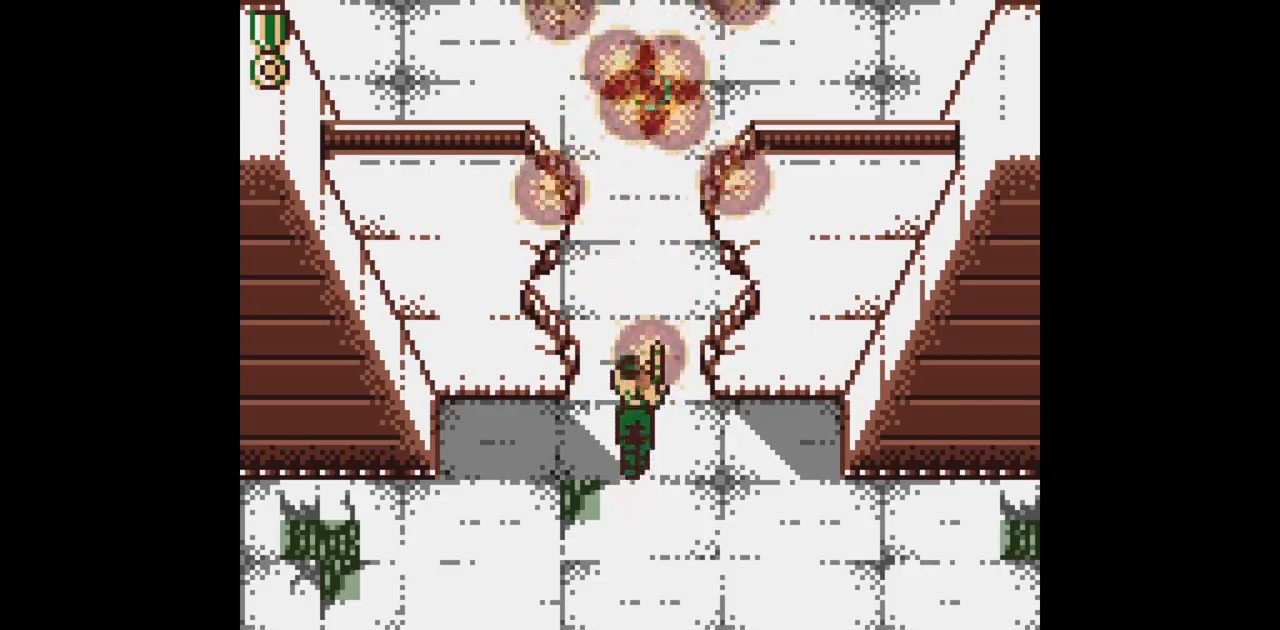
{"buttons": ["B", "DPAD_UP"], "events": []}
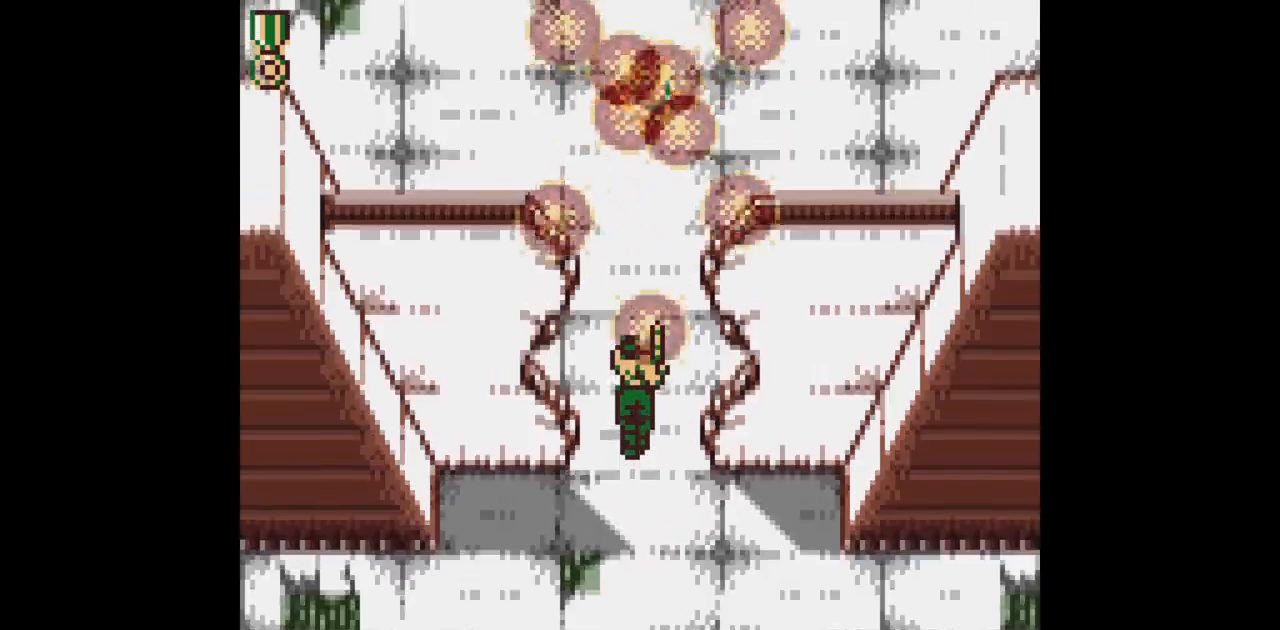
{"buttons": ["B", "DPAD_UP"], "events": []}
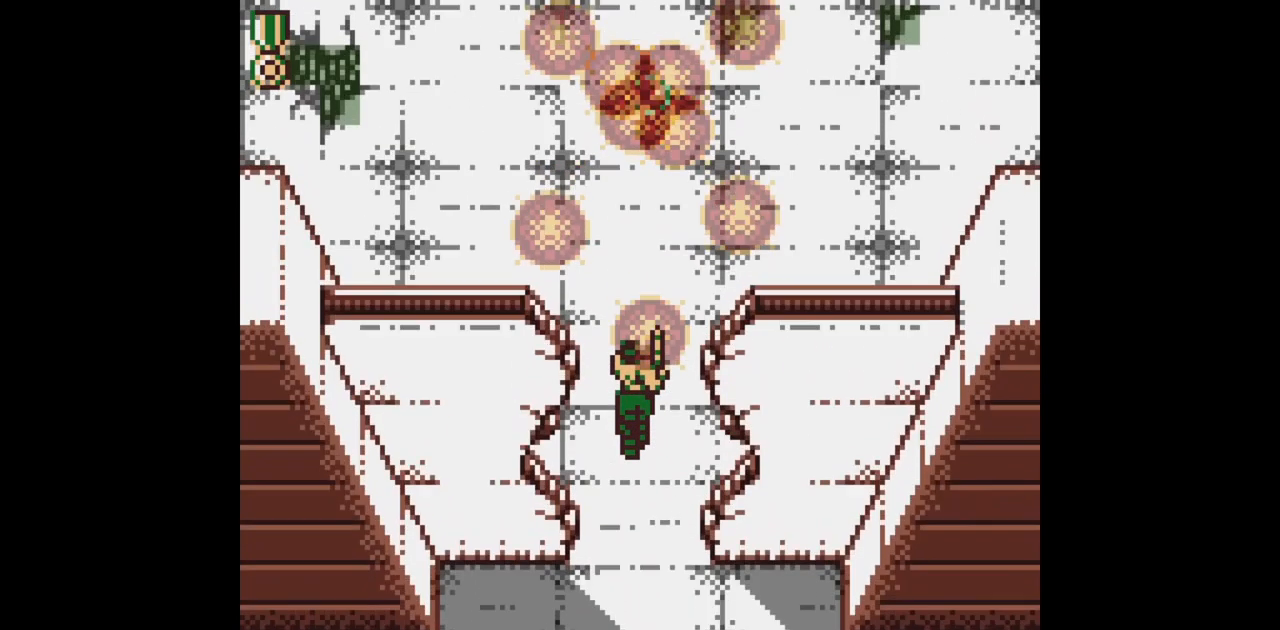
{"buttons": ["B", "DPAD_UP"], "events": []}
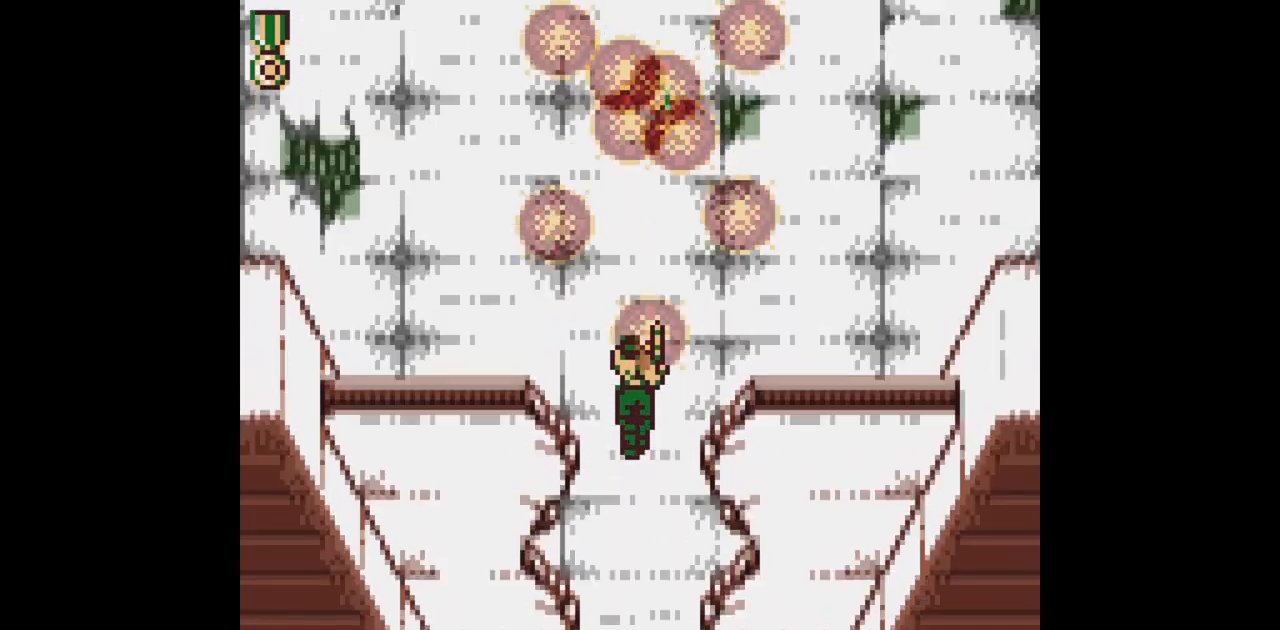
{"buttons": ["B", "DPAD_UP"], "events": []}
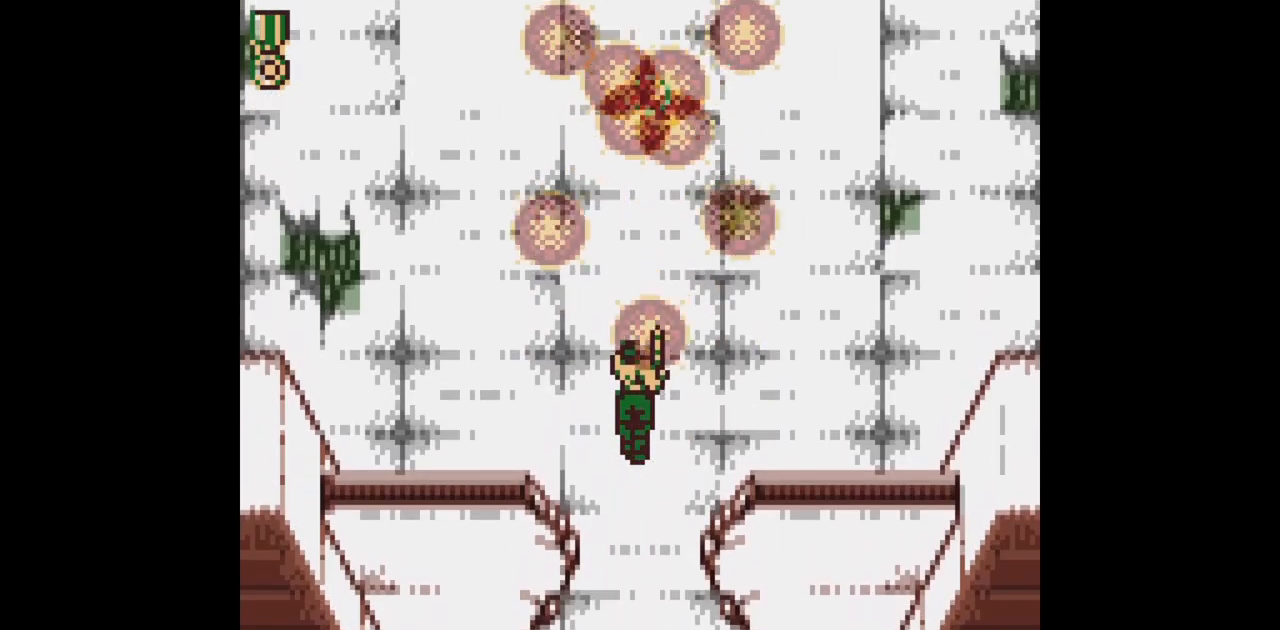
{"buttons": ["B", "DPAD_UP"], "events": []}
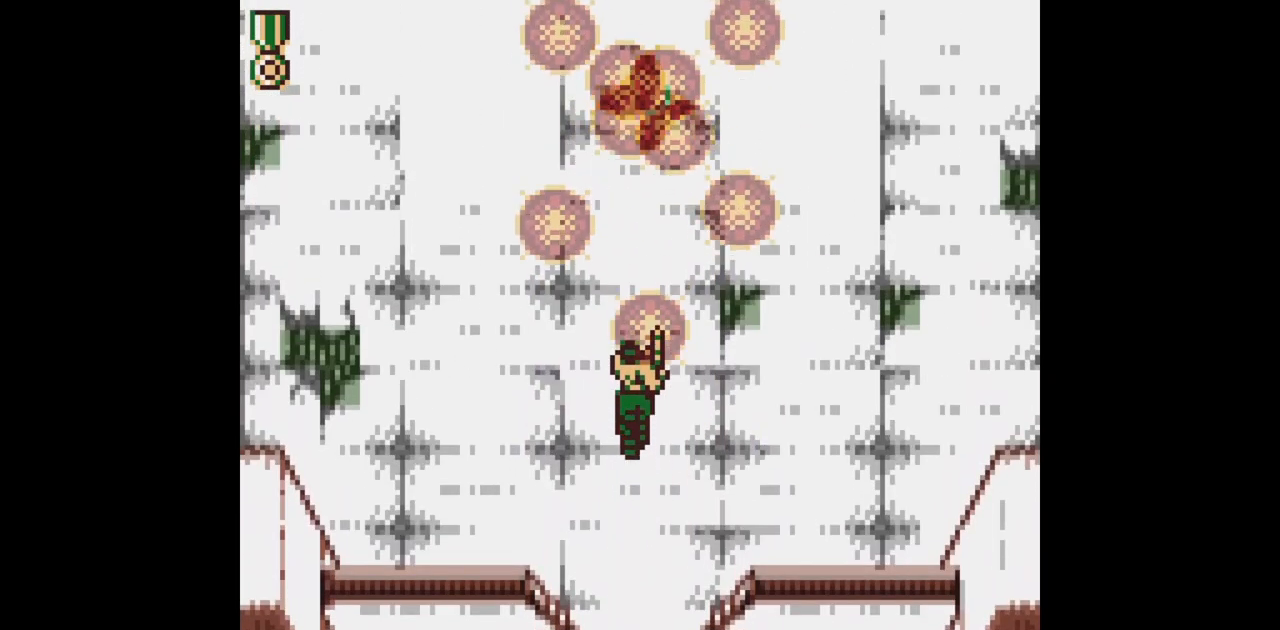
{"buttons": ["B", "DPAD_UP"], "events": []}
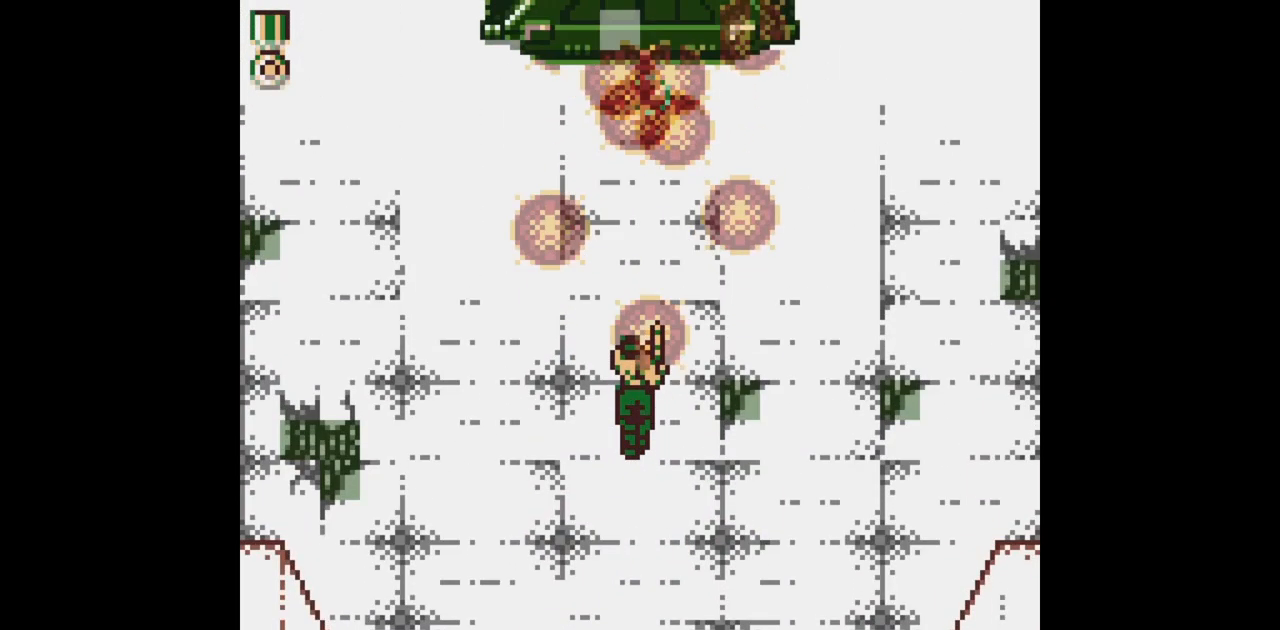
{"buttons": ["B", "DPAD_DOWN"], "events": [[333, "DPAD_LEFT", "down"], [333, "DPAD_UP", "up"], [350, "DPAD_DOWN", "down"], [350, "DPAD_LEFT", "up"]]}
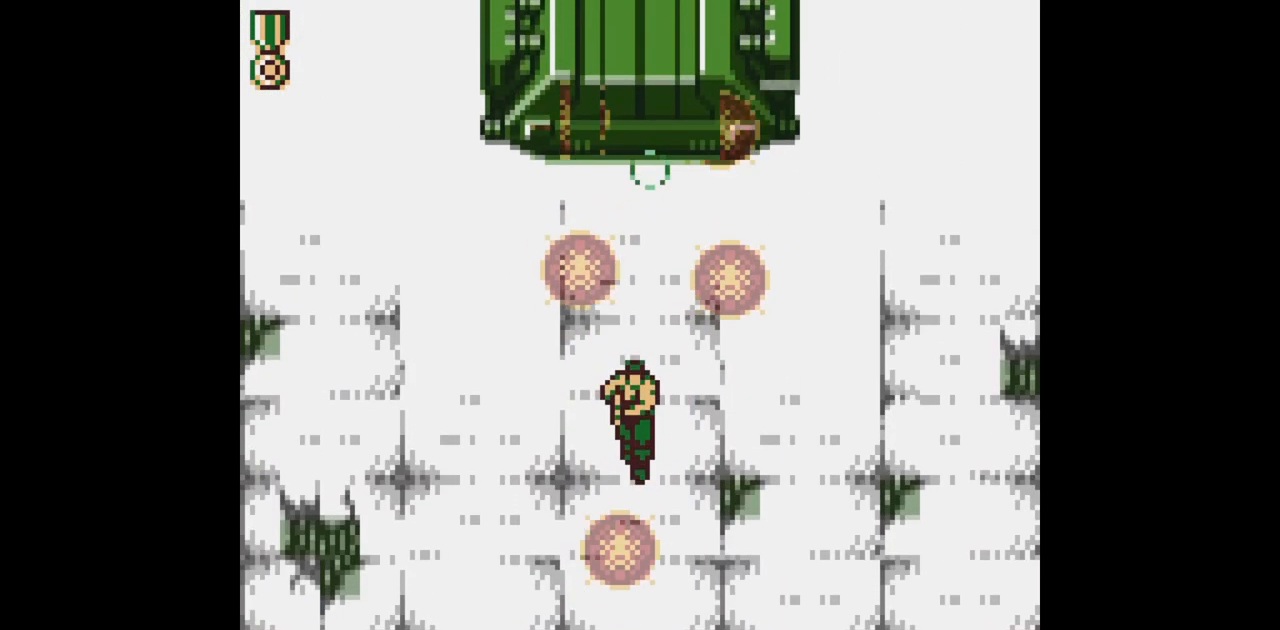
{"buttons": ["B", "DPAD_DOWN"], "events": []}
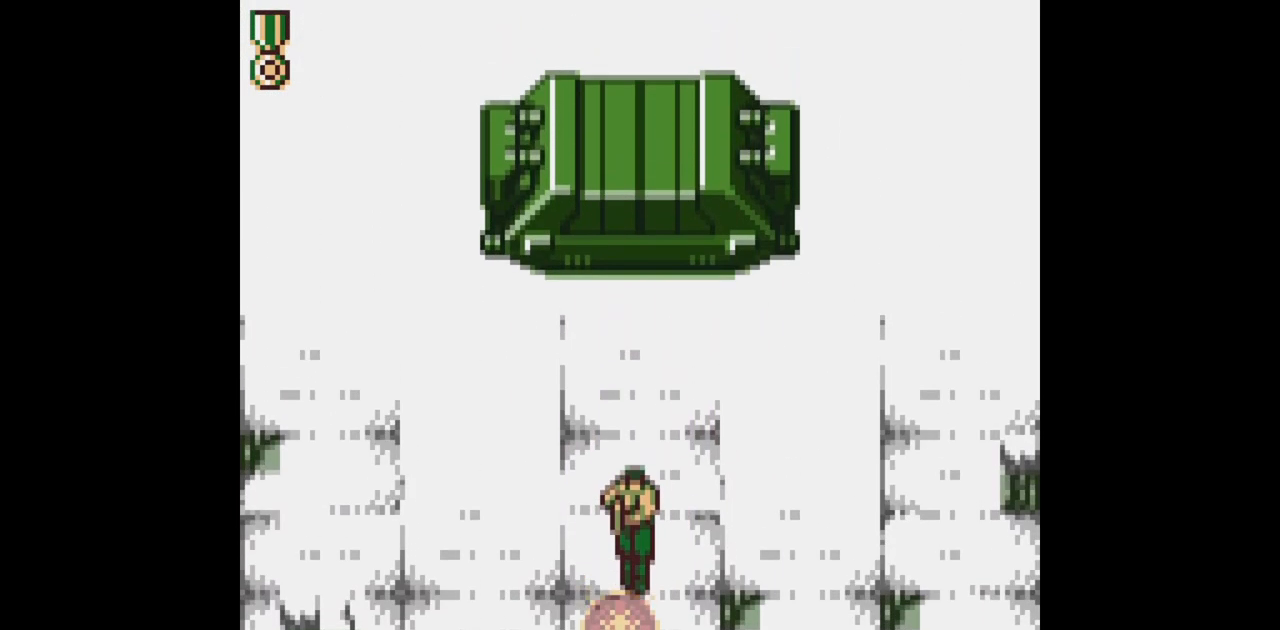
{"buttons": ["B", "DPAD_DOWN", "DPAD_RIGHT"], "events": [[150, "DPAD_RIGHT", "down"]]}
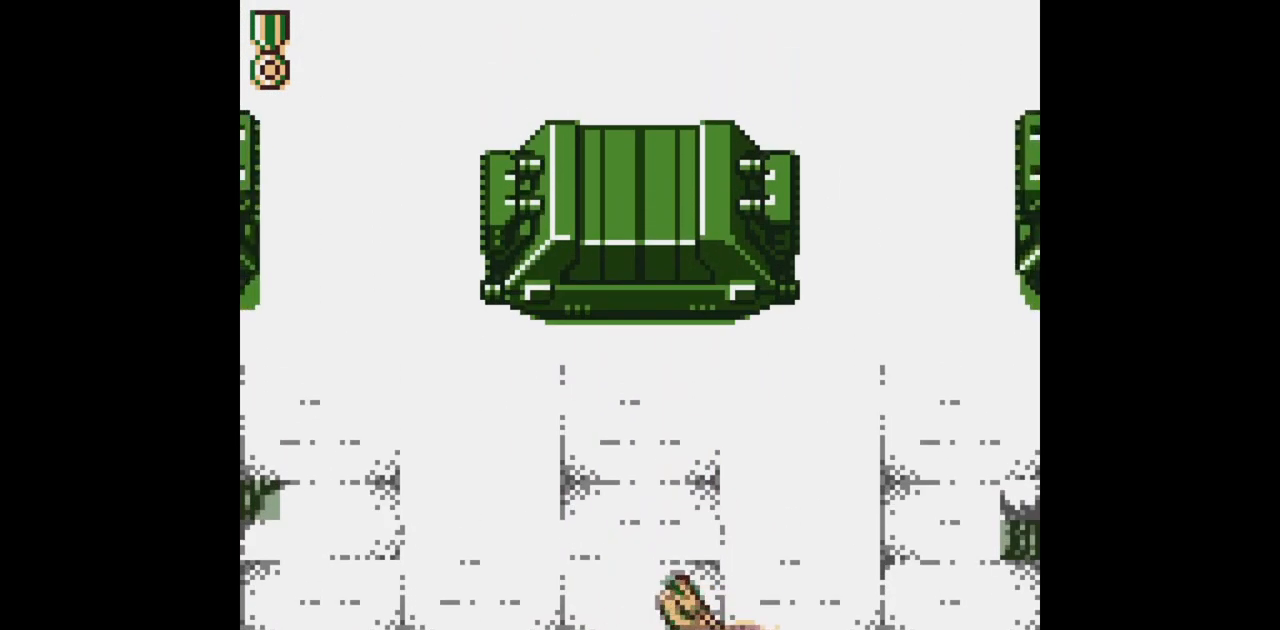
{"buttons": ["B", "DPAD_RIGHT"], "events": [[133, "DPAD_RIGHT", "up"], [267, "DPAD_RIGHT", "down"], [317, "DPAD_DOWN", "up"]]}
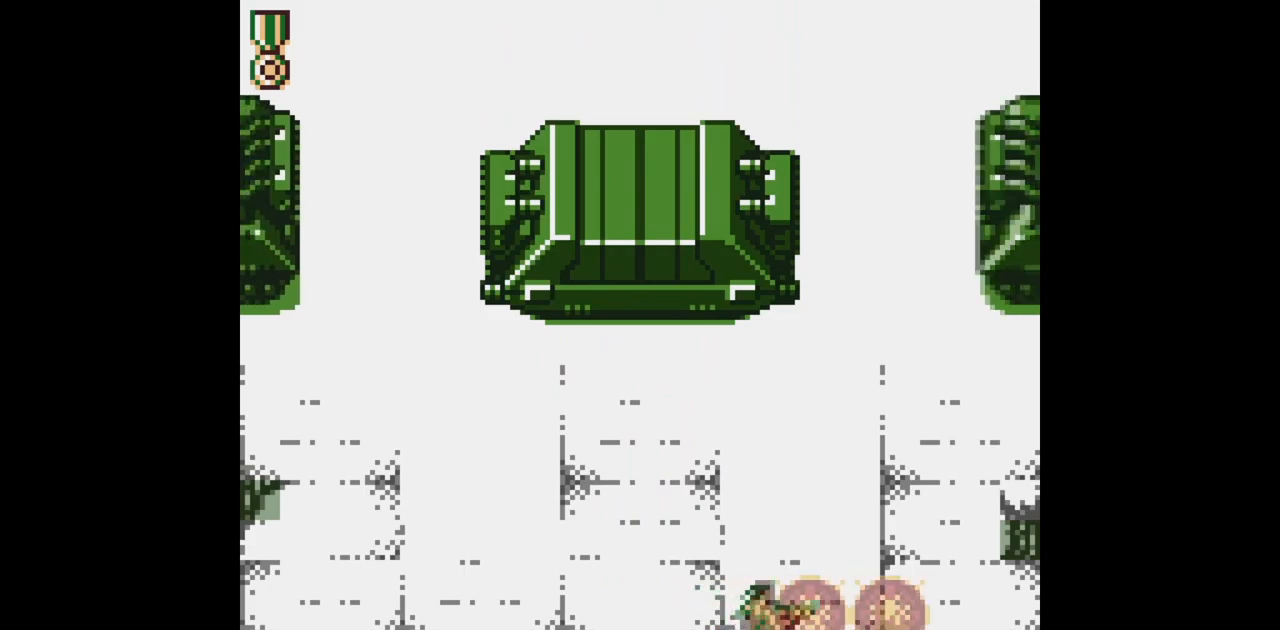
{"buttons": ["B"], "events": [[83, "DPAD_RIGHT", "up"], [333, "DPAD_UP", "down"], [400, "DPAD_UP", "up"]]}
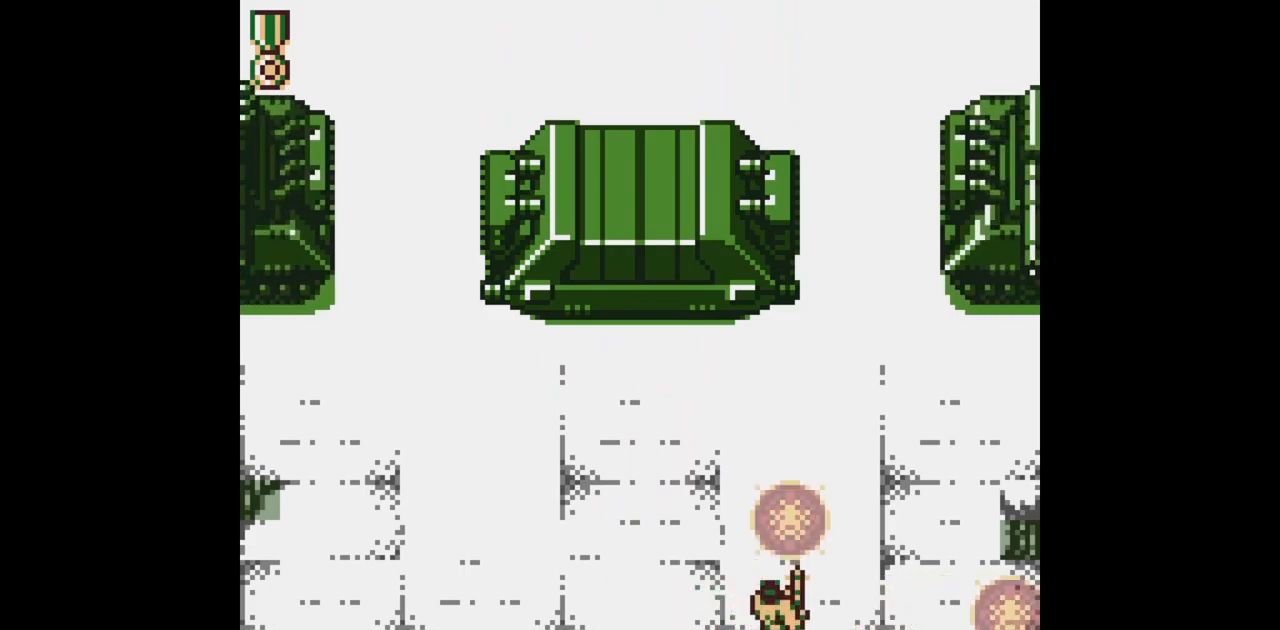
{"buttons": ["B"], "events": []}
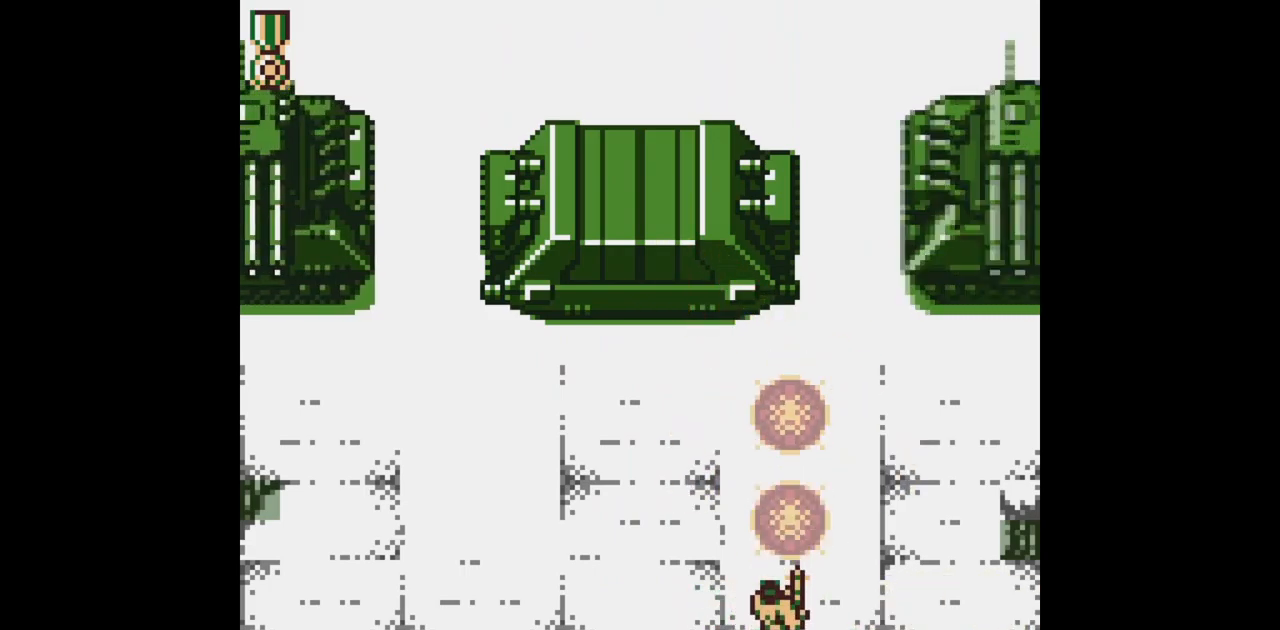
{"buttons": ["B"], "events": []}
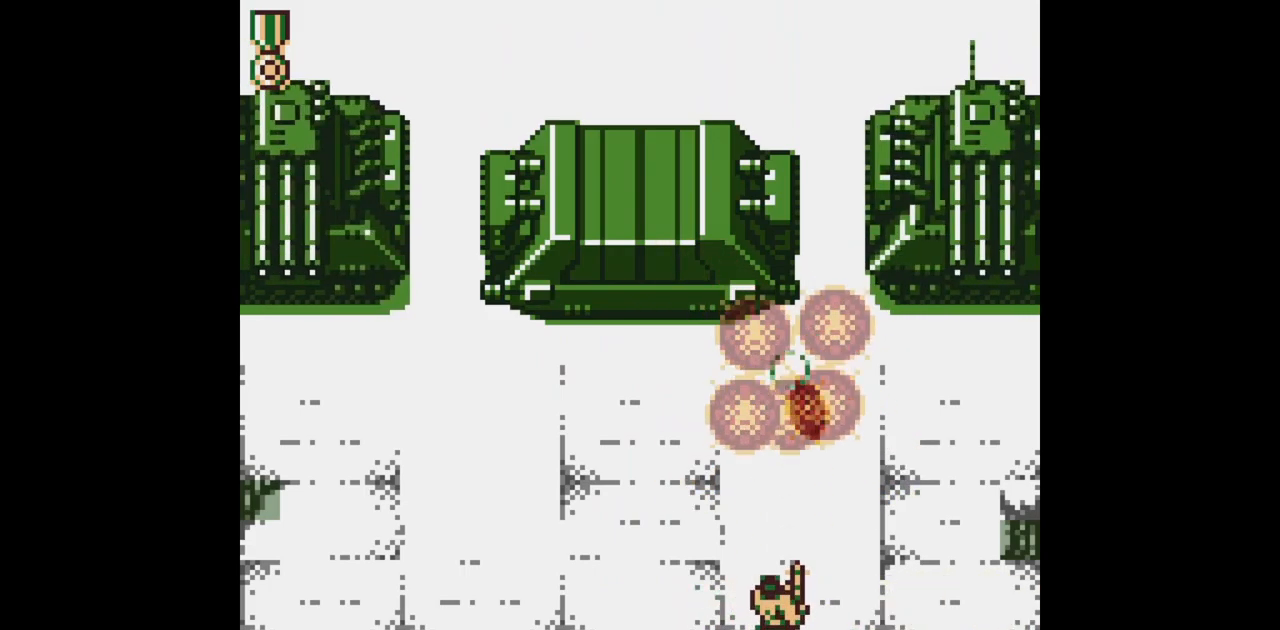
{"buttons": ["B"], "events": []}
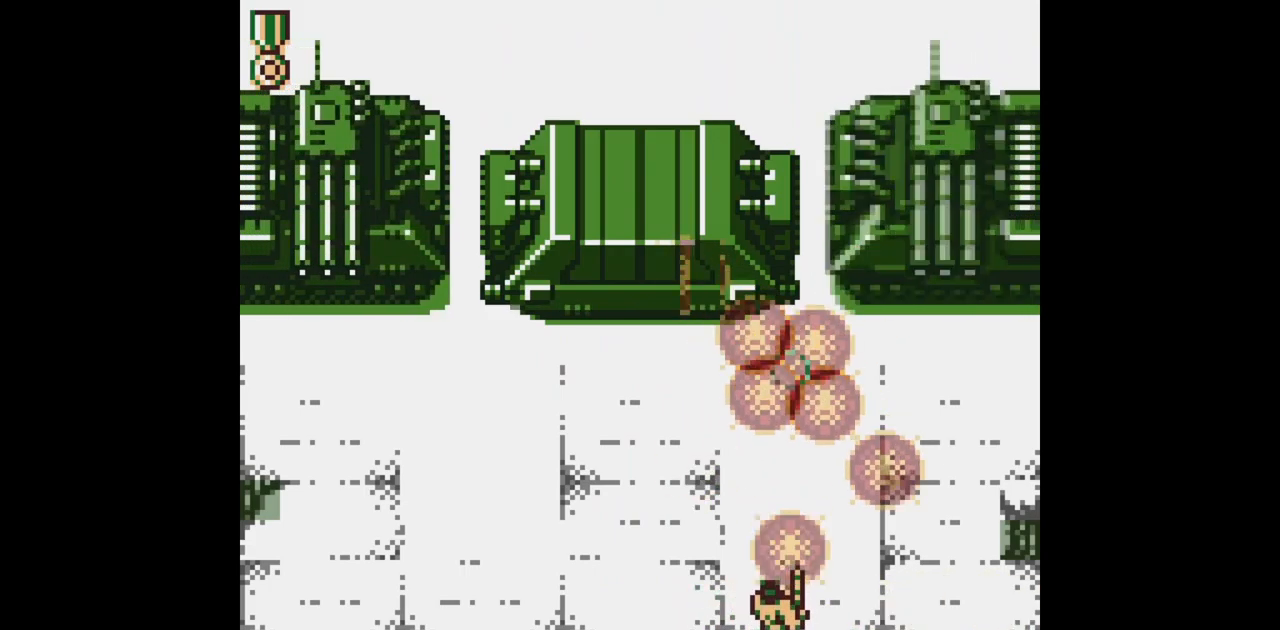
{"buttons": ["B", "DPAD_UP"], "events": [[200, "DPAD_RIGHT", "down"], [250, "DPAD_DOWN", "down"], [467, "DPAD_DOWN", "up"], [467, "DPAD_UP", "down"], [483, "DPAD_RIGHT", "up"]]}
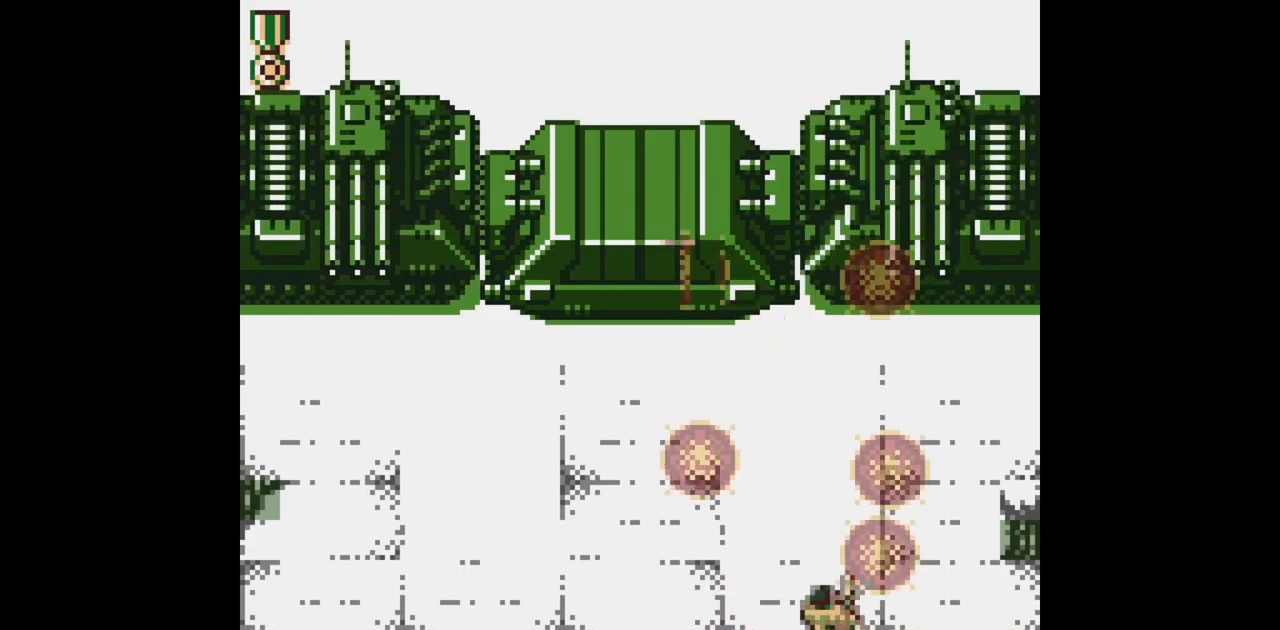
{"buttons": ["B"], "events": [[83, "DPAD_UP", "up"]]}
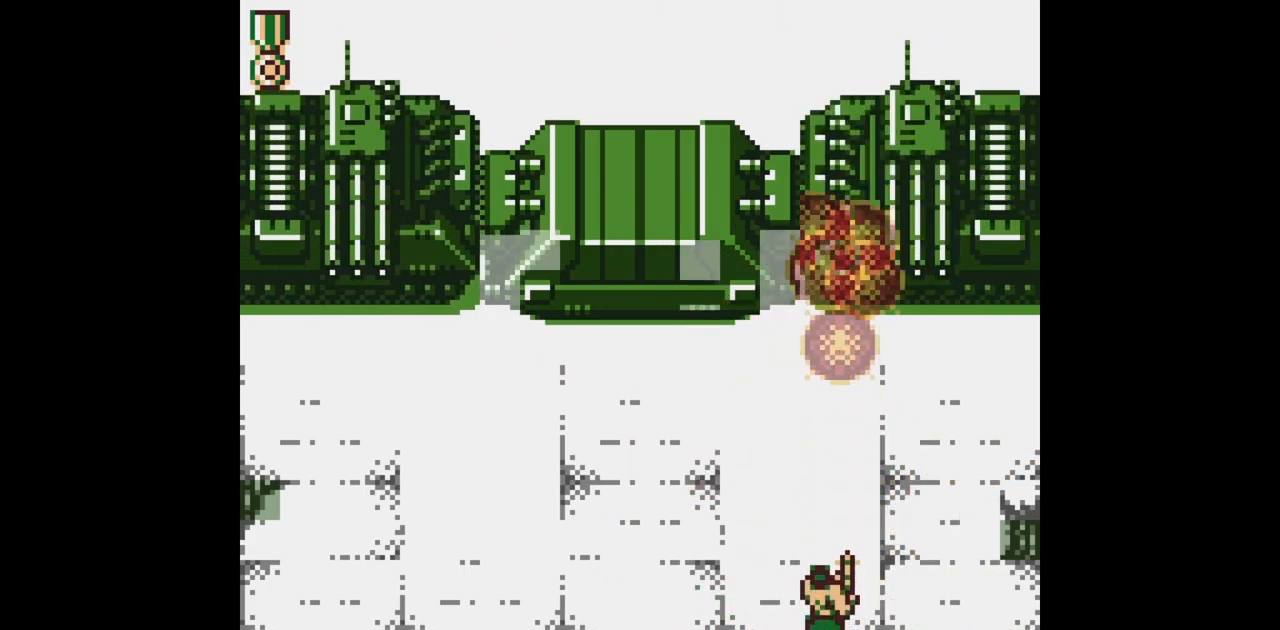
{"buttons": ["B"], "events": []}
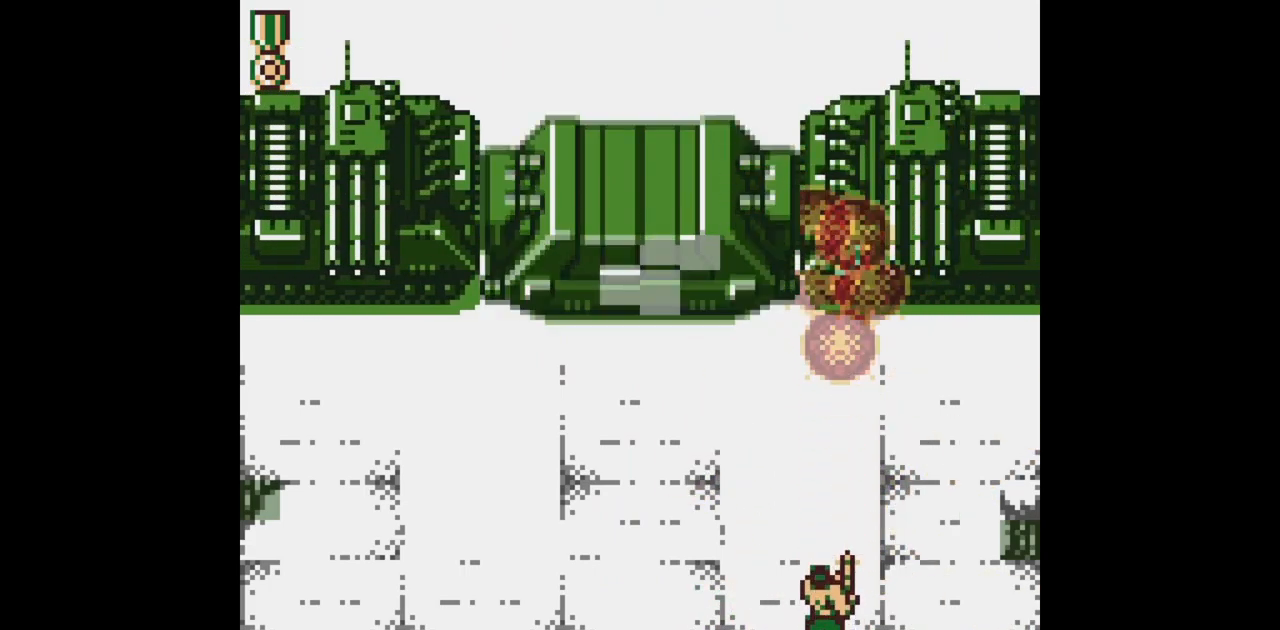
{"buttons": ["B"], "events": []}
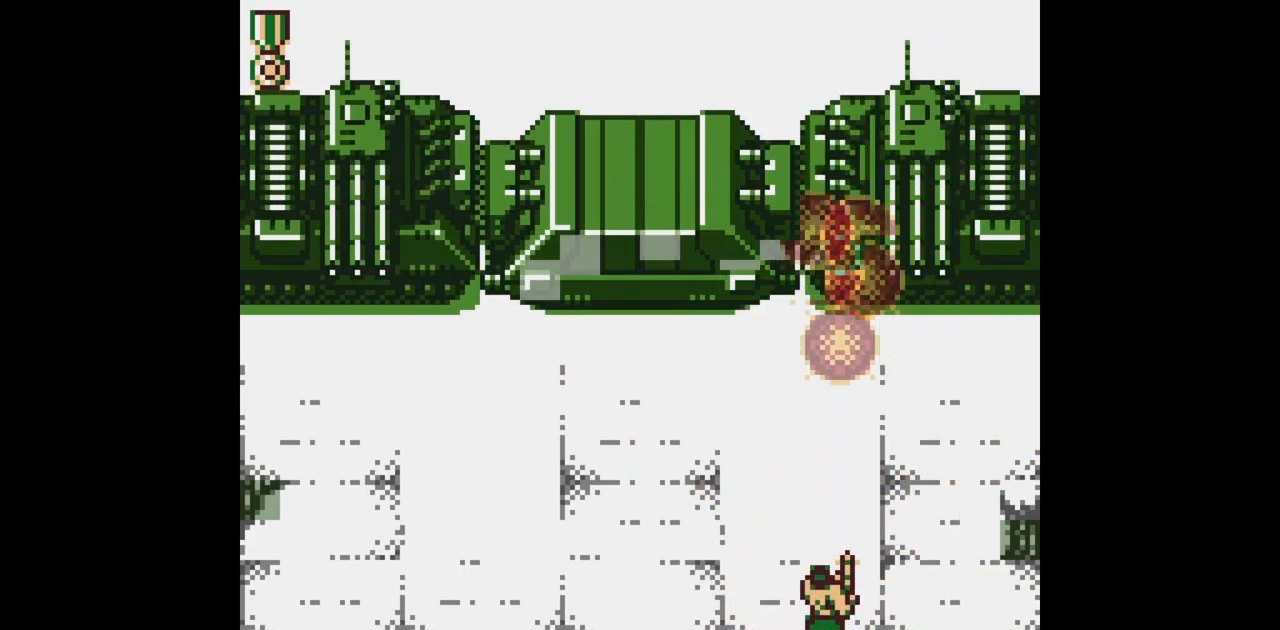
{"buttons": ["B"], "events": [[33, "DPAD_RIGHT", "down"], [133, "DPAD_DOWN", "down"], [383, "DPAD_DOWN", "up"], [400, "DPAD_RIGHT", "up"], [400, "DPAD_UP", "down"], [500, "DPAD_UP", "up"]]}
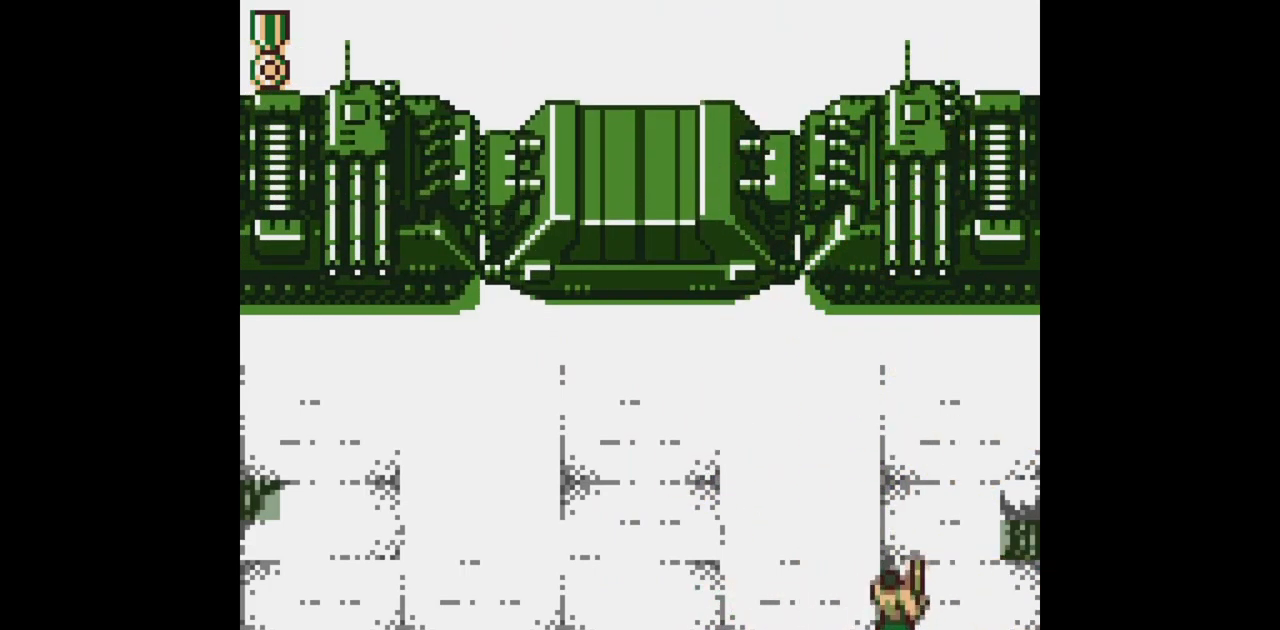
{"buttons": ["B"], "events": []}